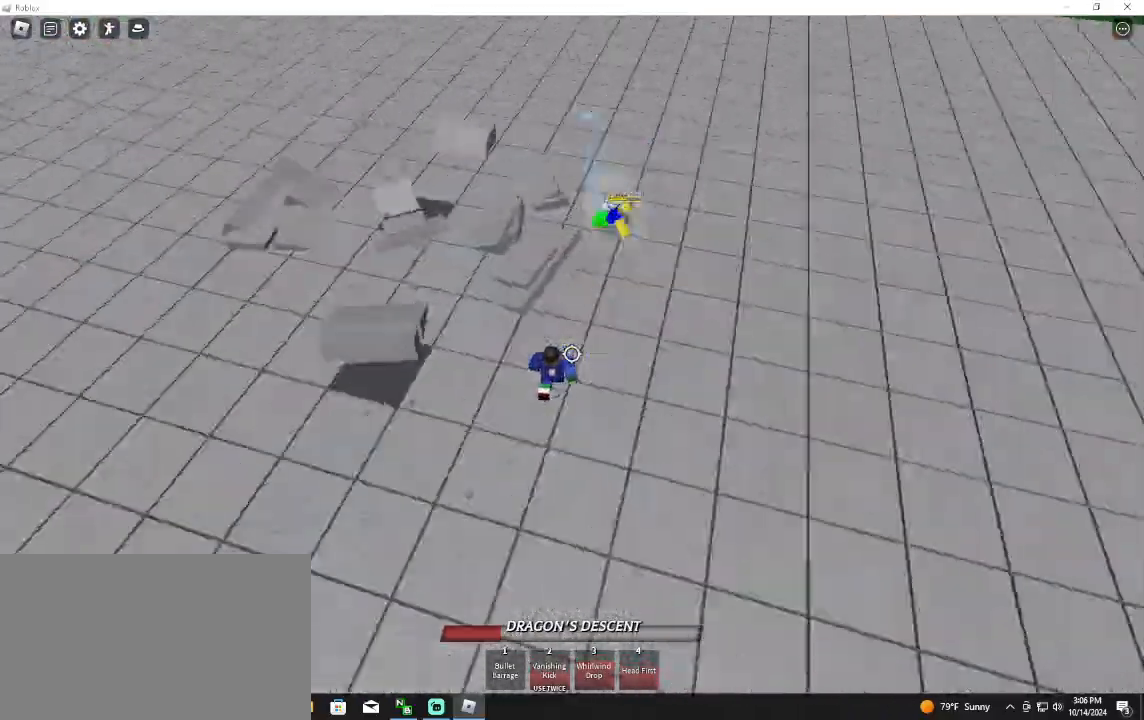
Gameplay with keyboard and mouse; each line is a JSON object with the keys and mouse buttons held at the frame after it. "events" lists presses ("down") and releases ("up") of "1", "2", "3", "4", "5", "a", "alt", "c", "caps_lock", "ctrl", "d", "e", "f", "g", "q", "r", "s", "shift", "space", "t", "tab", "v", "w", "x", "z", "mouse_left", "mouse_wheel" and "mouse_right" between this image and that frame as [ms after this image, input, new state], when the widget could be followed in between. "mouse_left", "mouse_wheel", "mouse_right" = the "left", "wheel", "right" buttons of the "mouse" list. No other keys are recorded. "wheel" means that the mouse wheel is clicked or scrolled. Not read: mouse_move.
{"keys": ["d", "w"], "mouse": [], "events": [[200, "space", "down"], [400, "space", "up"]]}
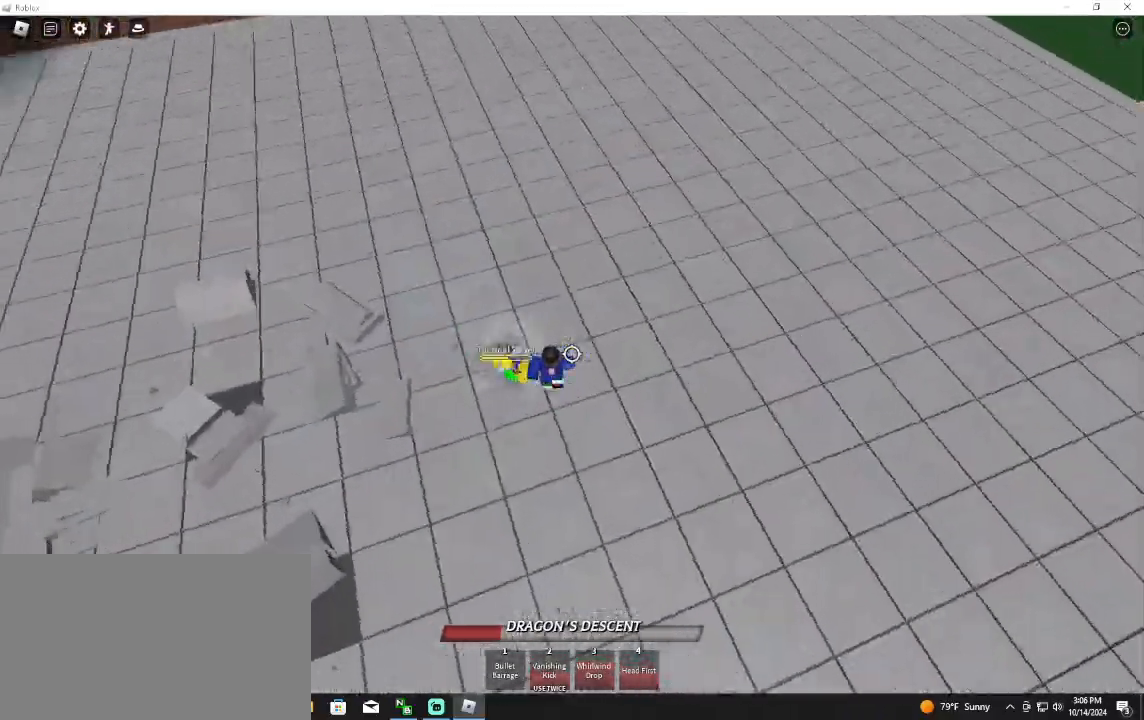
{"keys": ["a", "q"], "mouse": [], "events": [[367, "a", "down"], [367, "d", "up"], [400, "w", "up"], [500, "q", "down"]]}
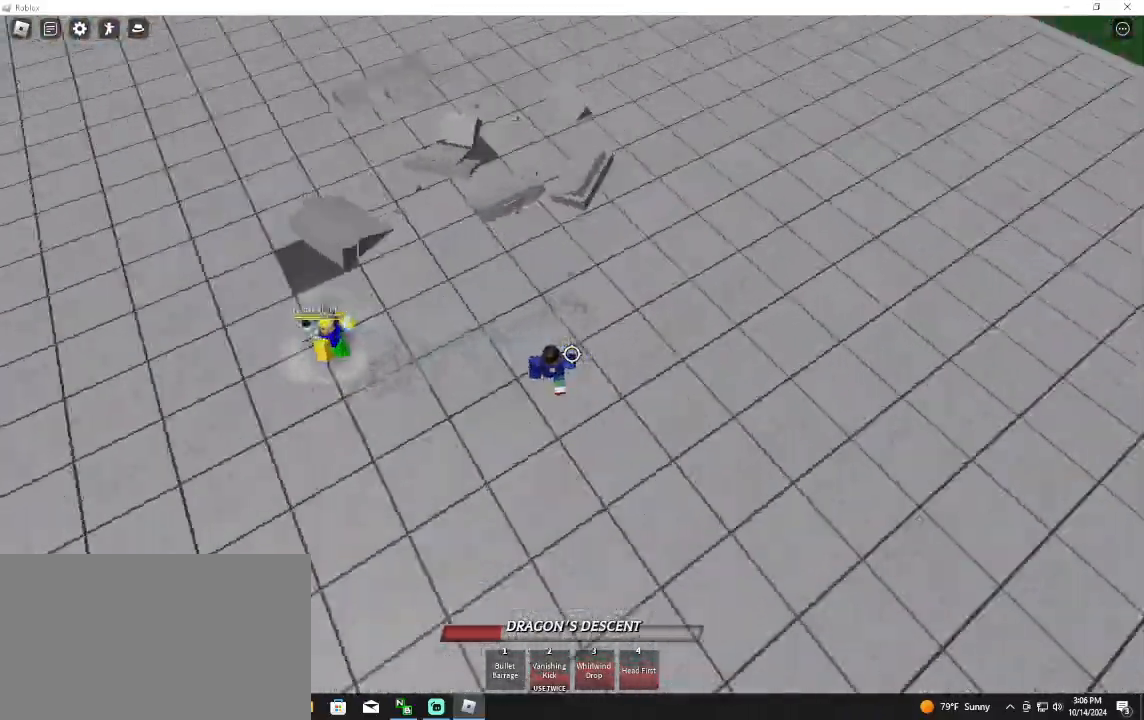
{"keys": ["a", "w"], "mouse": [], "events": [[33, "mouse_left", "down"], [133, "q", "up"], [167, "mouse_left", "up"], [367, "w", "down"]]}
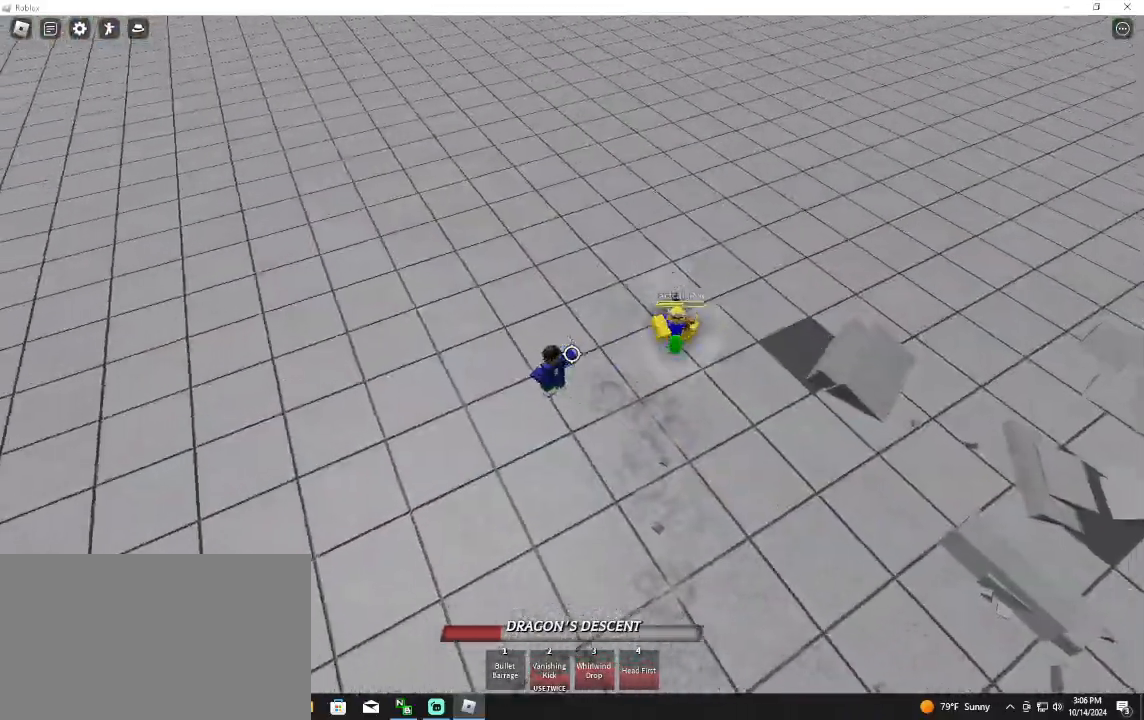
{"keys": ["a", "w"], "mouse": [], "events": []}
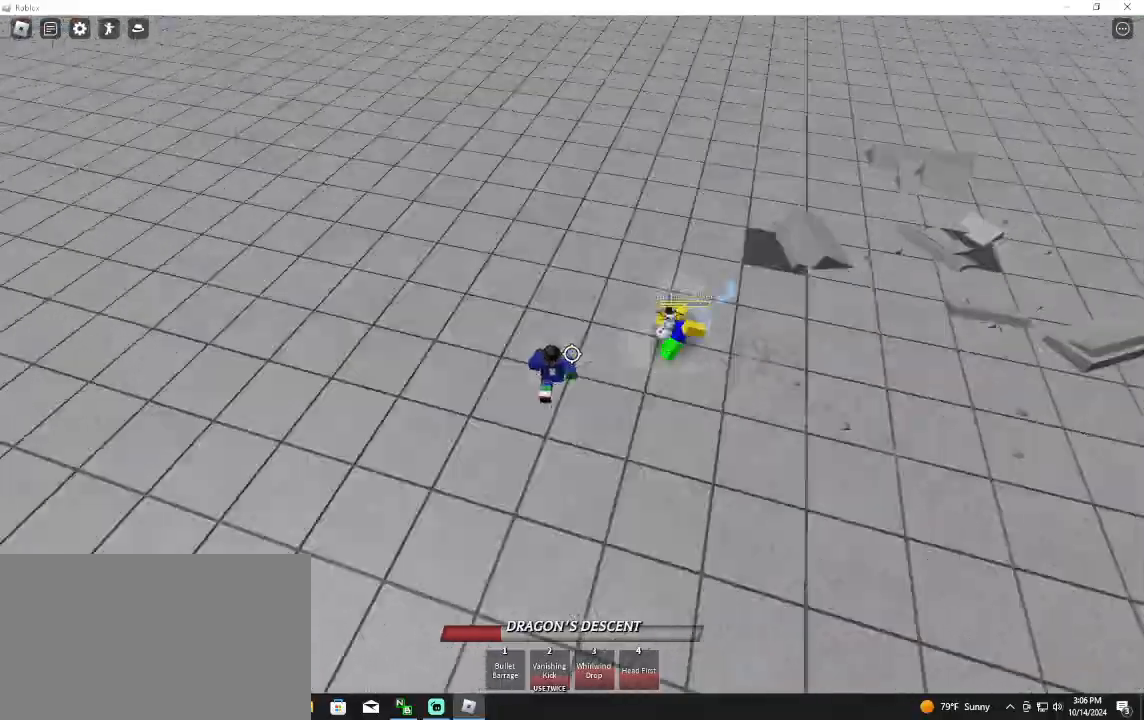
{"keys": ["w"], "mouse": [], "events": [[33, "a", "up"], [100, "mouse_left", "down"], [300, "mouse_left", "up"]]}
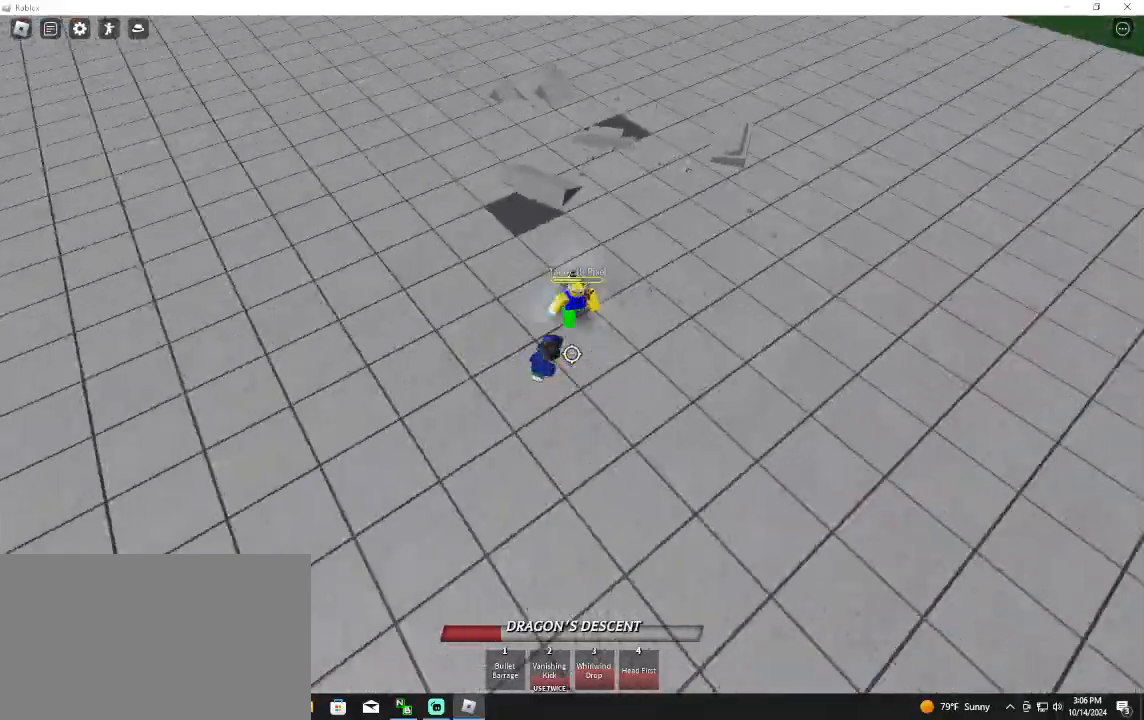
{"keys": ["d", "w"], "mouse": [], "events": [[33, "d", "down"]]}
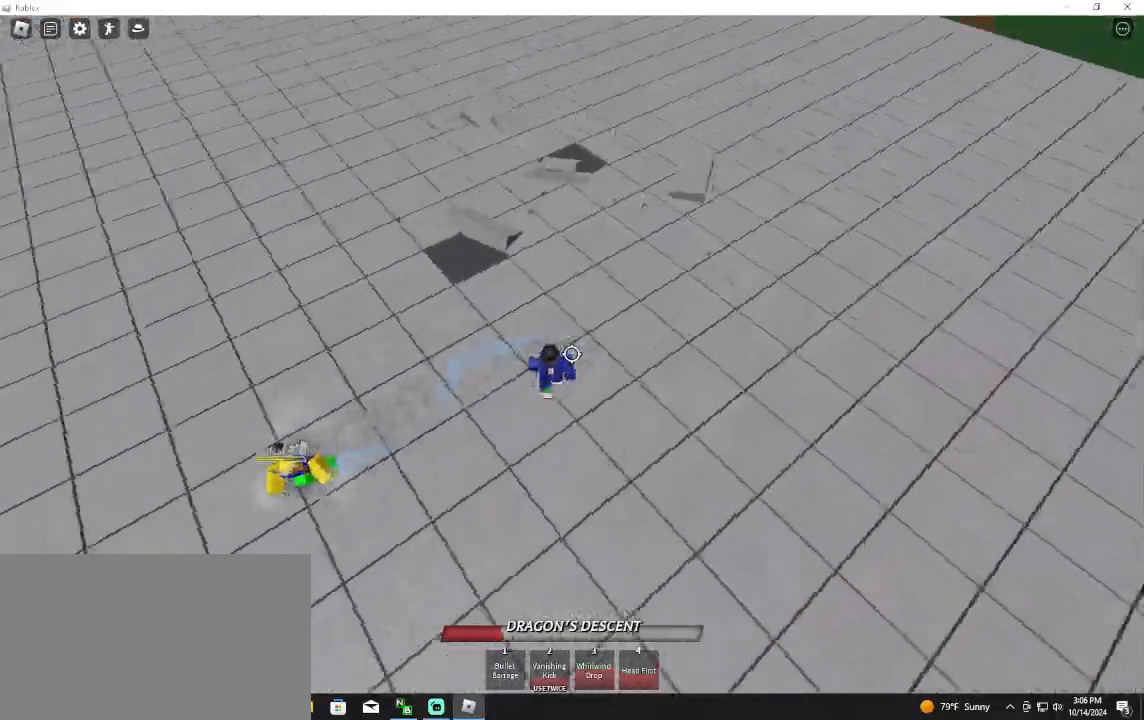
{"keys": ["w"], "mouse": [], "events": [[300, "d", "up"]]}
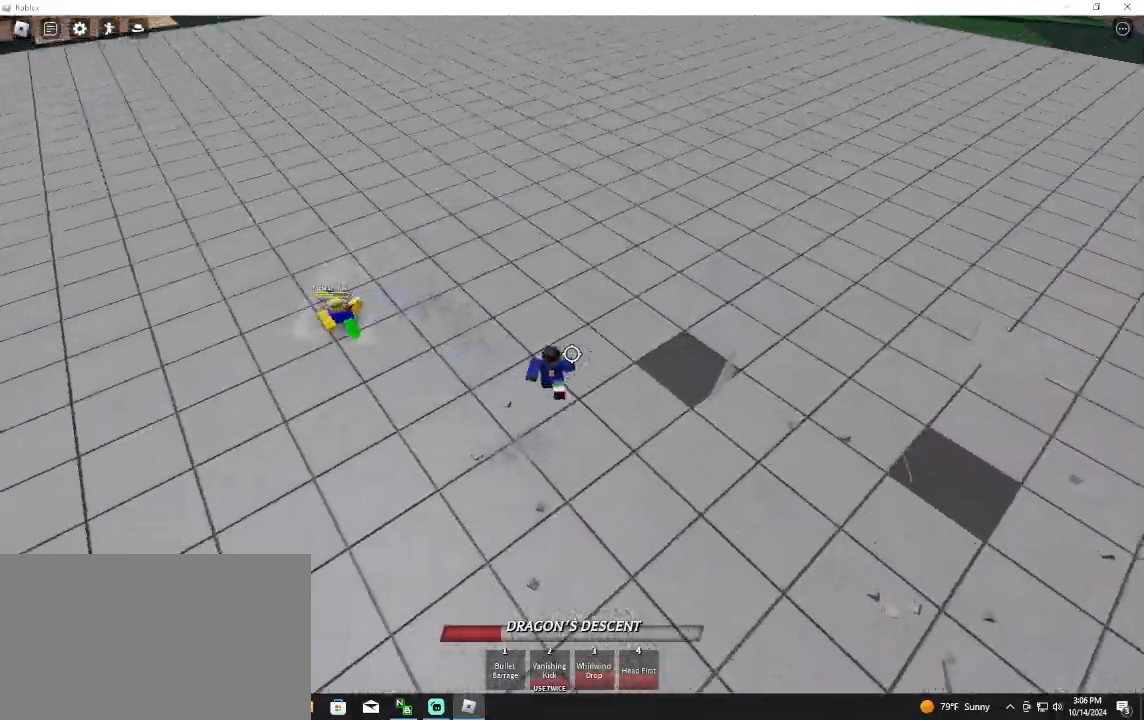
{"keys": ["a"], "mouse": [], "events": [[67, "w", "up"], [133, "a", "down"], [233, "q", "down"], [300, "mouse_left", "down"], [300, "q", "up"], [367, "mouse_left", "up"]]}
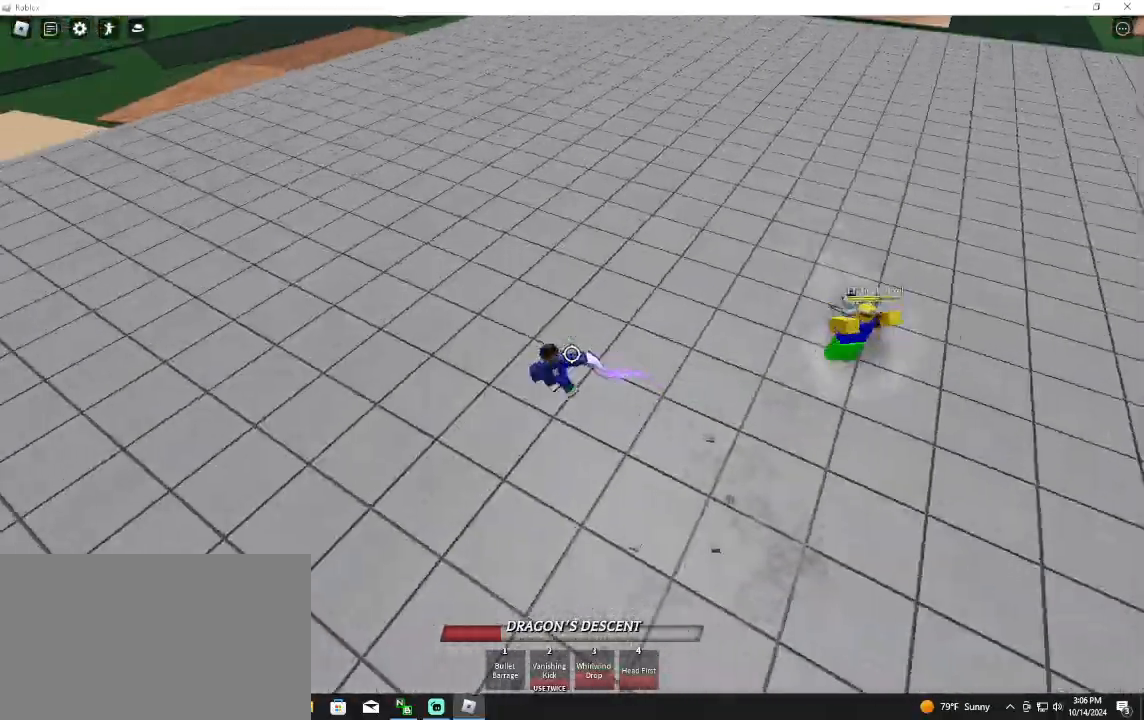
{"keys": ["q", "w"], "mouse": [], "events": [[267, "a", "up"], [267, "w", "down"], [400, "q", "down"]]}
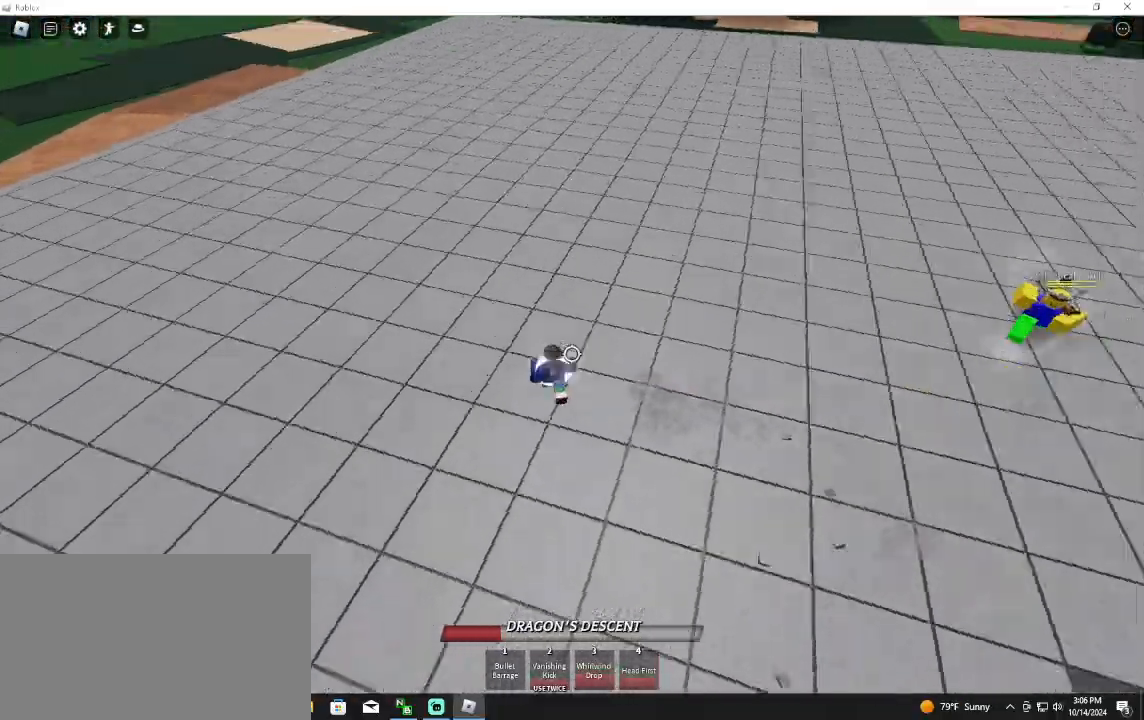
{"keys": ["w"], "mouse": [], "events": [[67, "q", "up"]]}
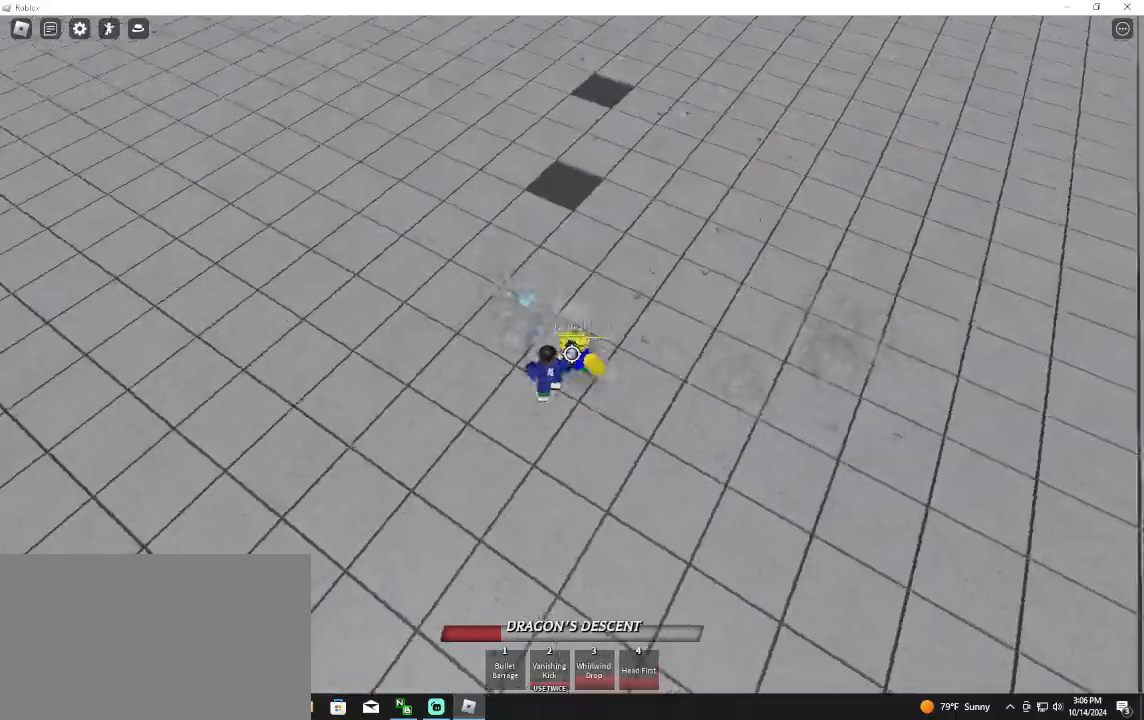
{"keys": ["s"], "mouse": [], "events": [[133, "w", "up"], [200, "s", "down"], [400, "f", "down"], [433, "f", "up"]]}
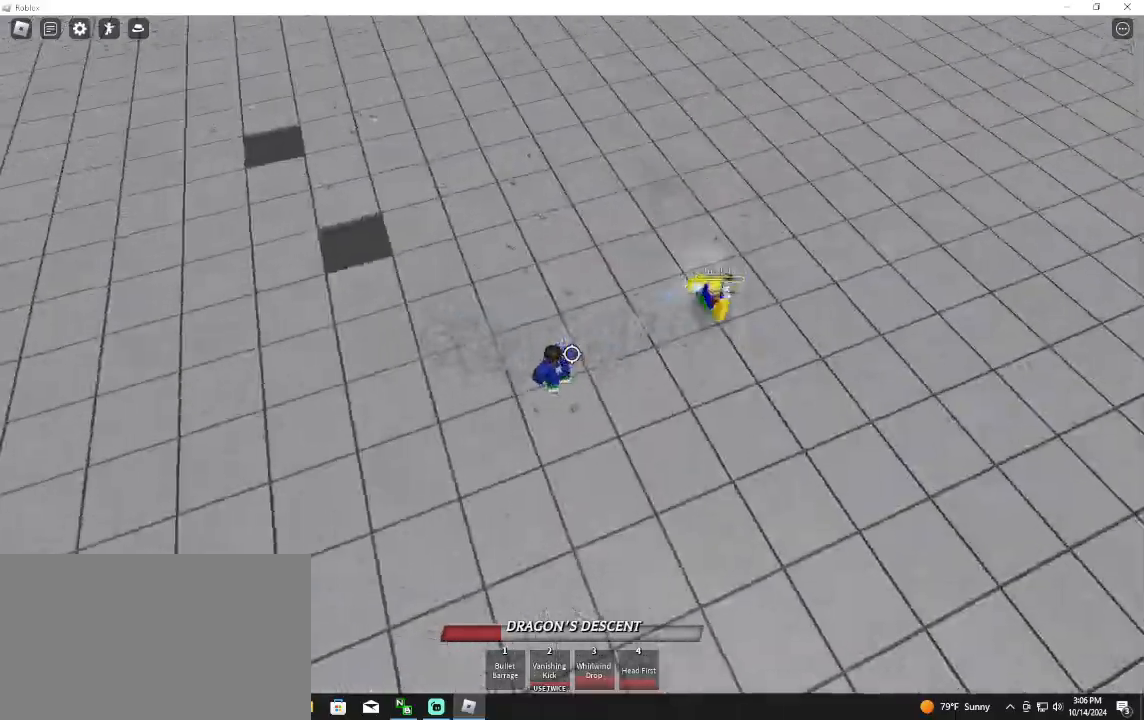
{"keys": ["w"], "mouse": [], "events": [[100, "s", "up"], [133, "a", "down"], [233, "w", "down"], [467, "a", "up"]]}
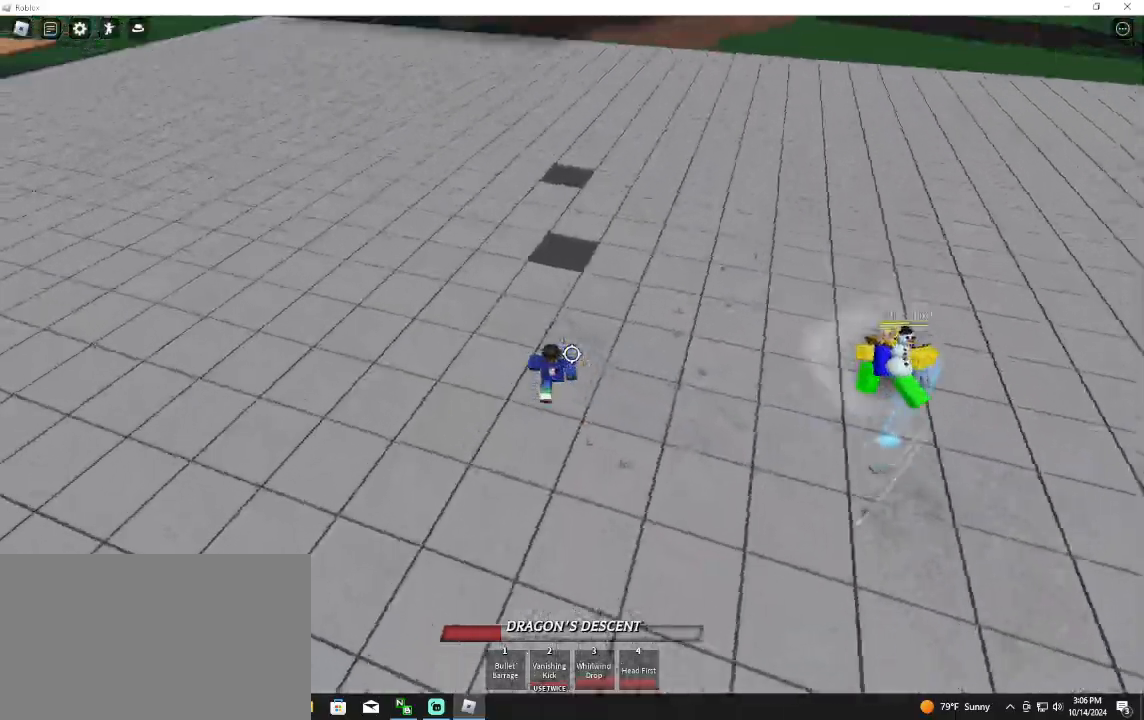
{"keys": ["w"], "mouse": [], "events": []}
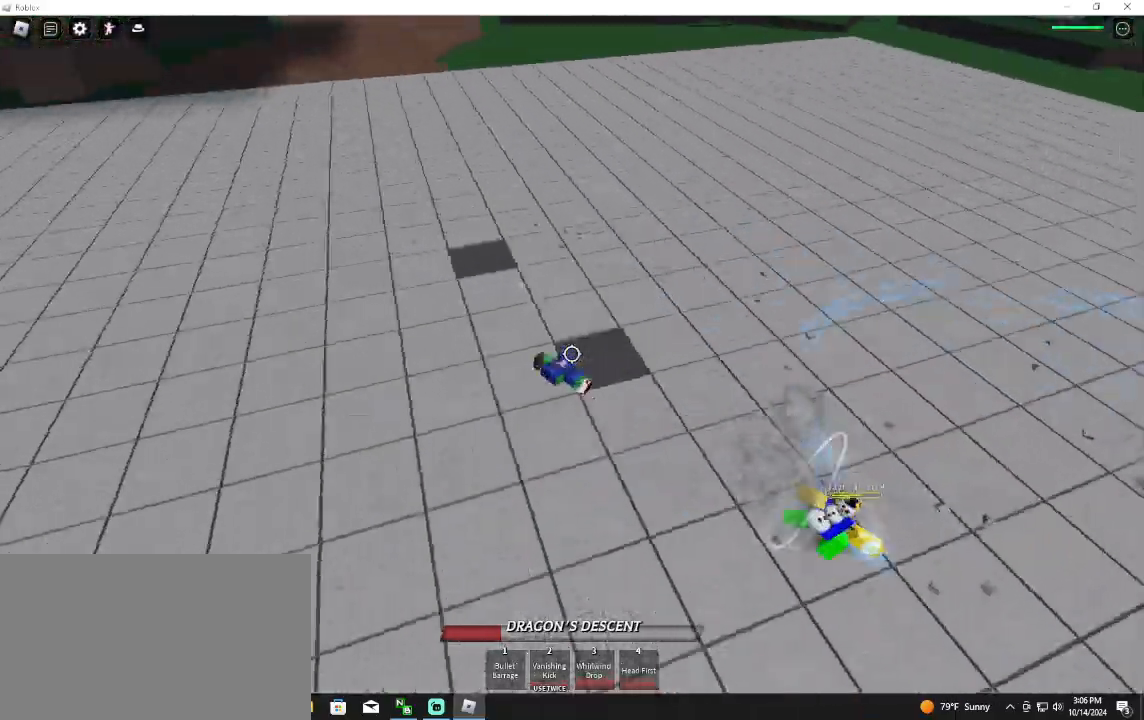
{"keys": [], "mouse": [], "events": [[200, "w", "up"]]}
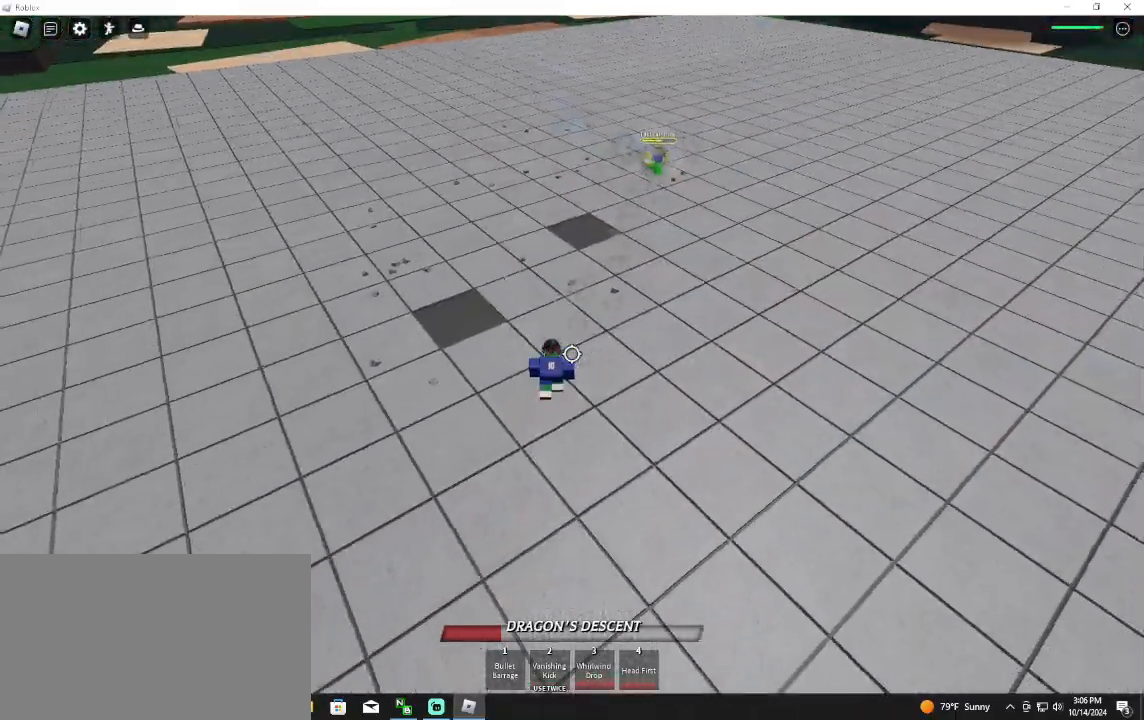
{"keys": ["w"], "mouse": [], "events": [[67, "w", "down"]]}
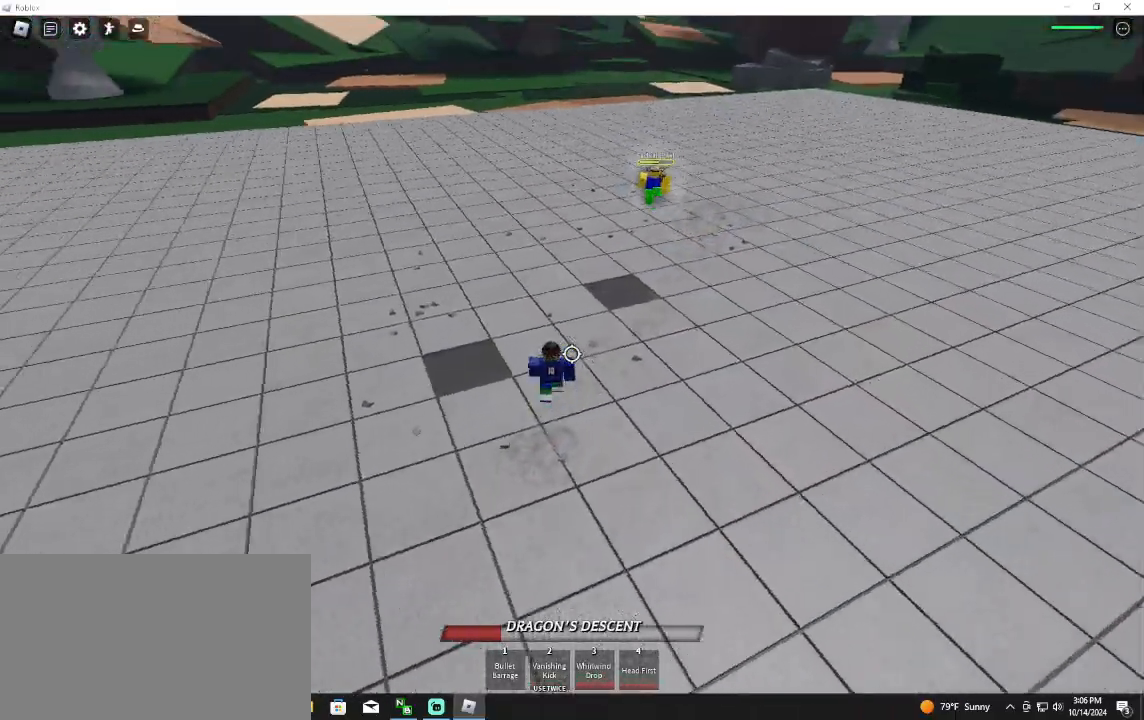
{"keys": [], "mouse": [], "events": [[233, "d", "down"], [233, "w", "up"], [300, "q", "down"], [333, "mouse_left", "down"], [433, "d", "up"], [433, "q", "up"], [467, "mouse_left", "up"]]}
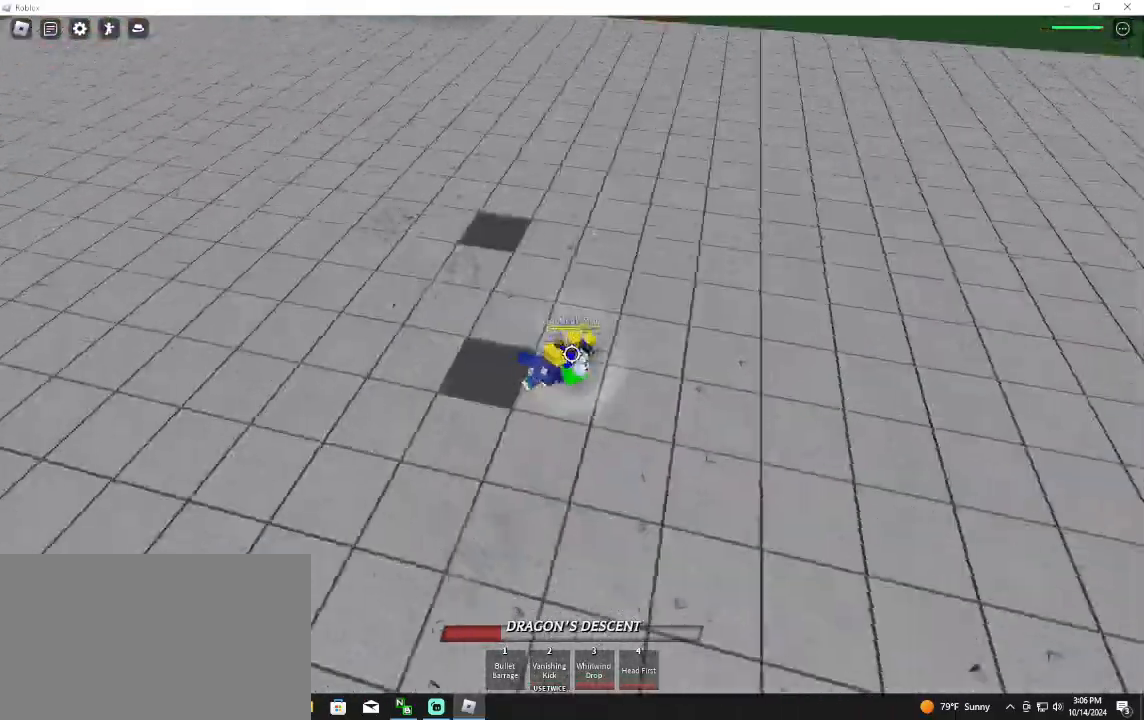
{"keys": ["d", "w"], "mouse": [], "events": [[267, "w", "down"], [300, "d", "down"]]}
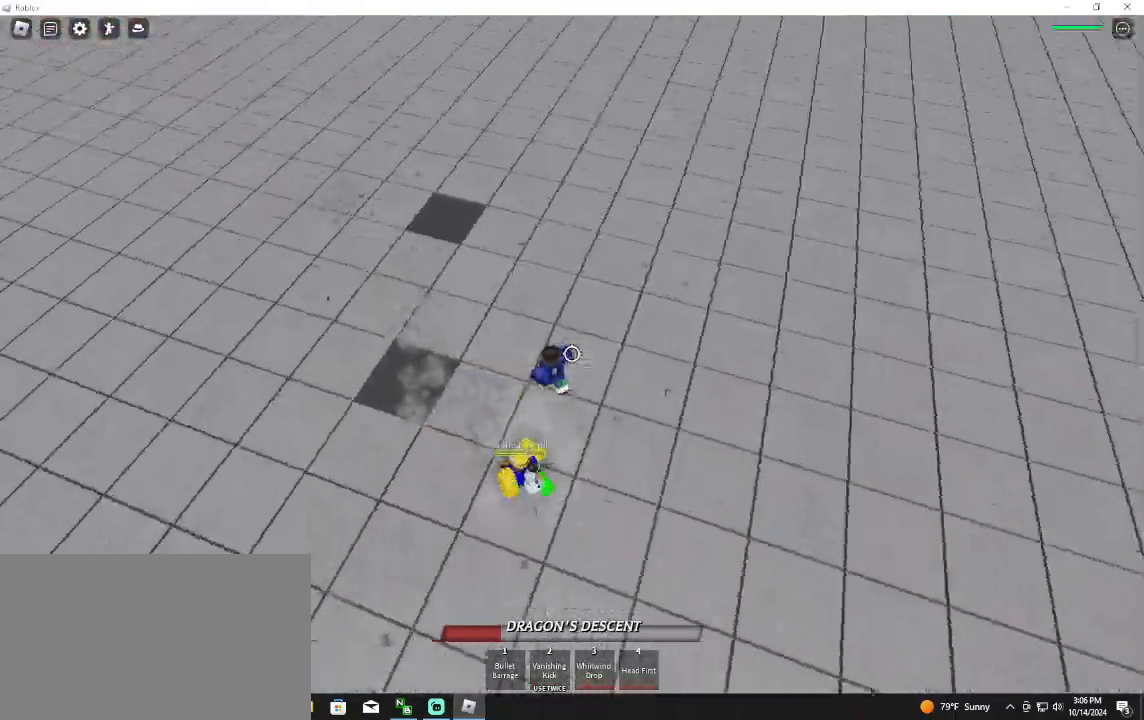
{"keys": ["w"], "mouse": [], "events": [[267, "d", "up"], [333, "a", "down"], [500, "a", "up"]]}
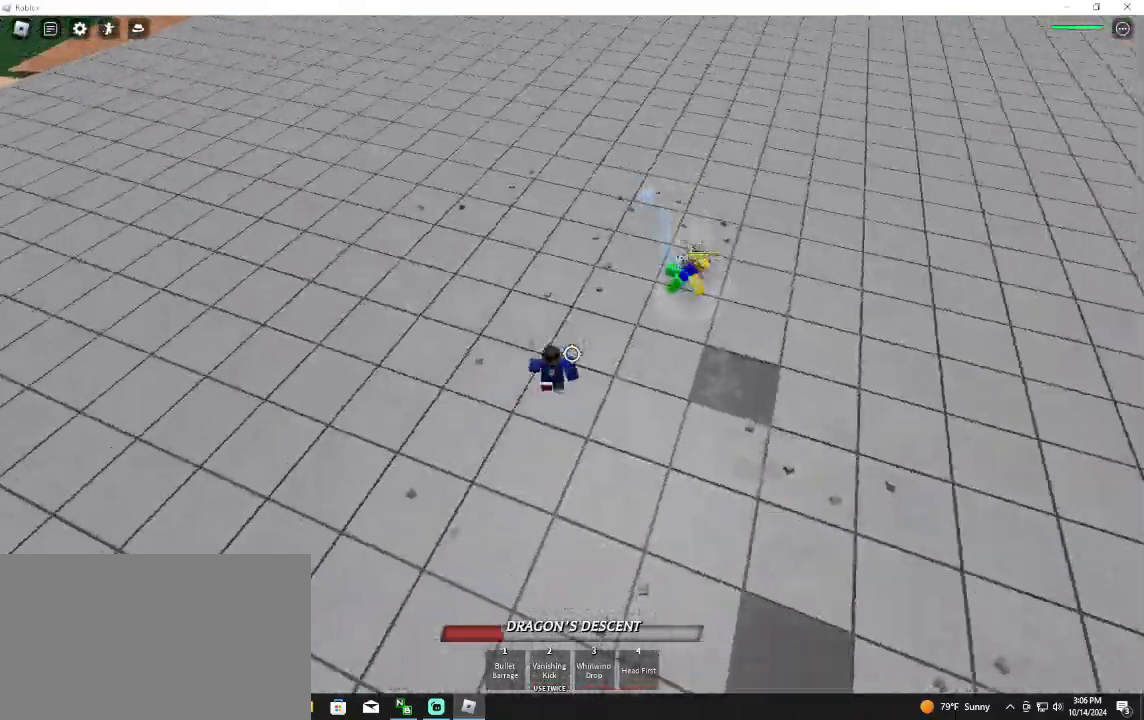
{"keys": ["a", "w"], "mouse": [], "events": [[67, "a", "down"], [200, "space", "down"], [367, "space", "up"]]}
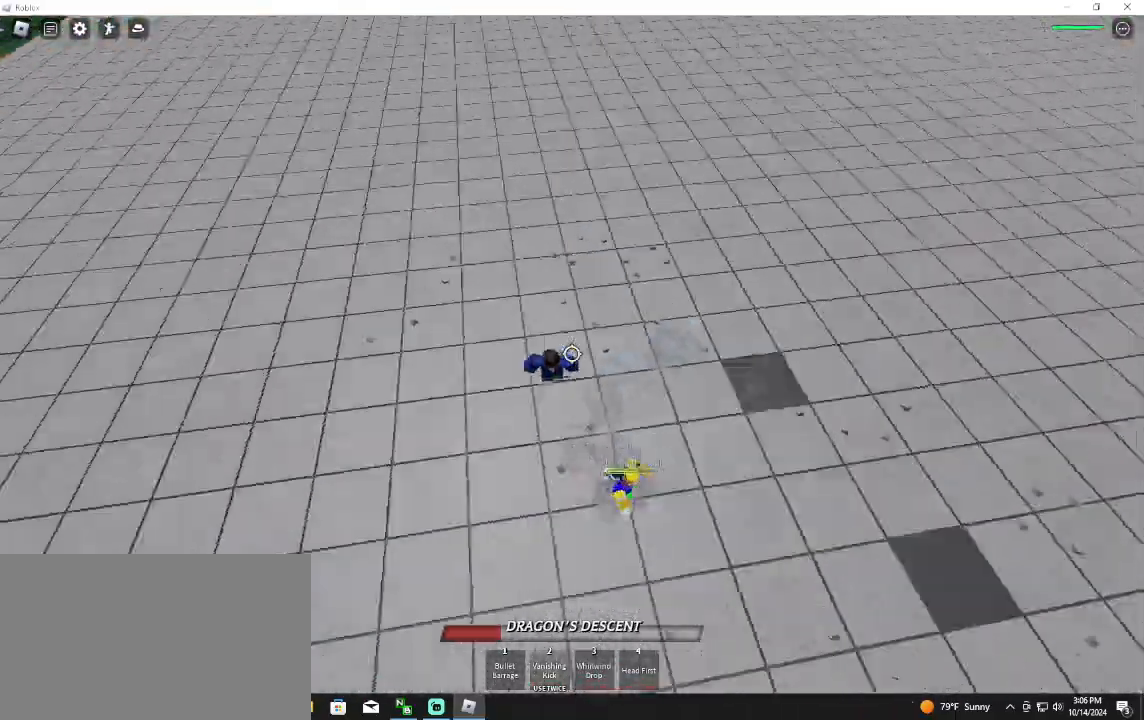
{"keys": [], "mouse": [], "events": [[100, "a", "up"], [300, "w", "up"]]}
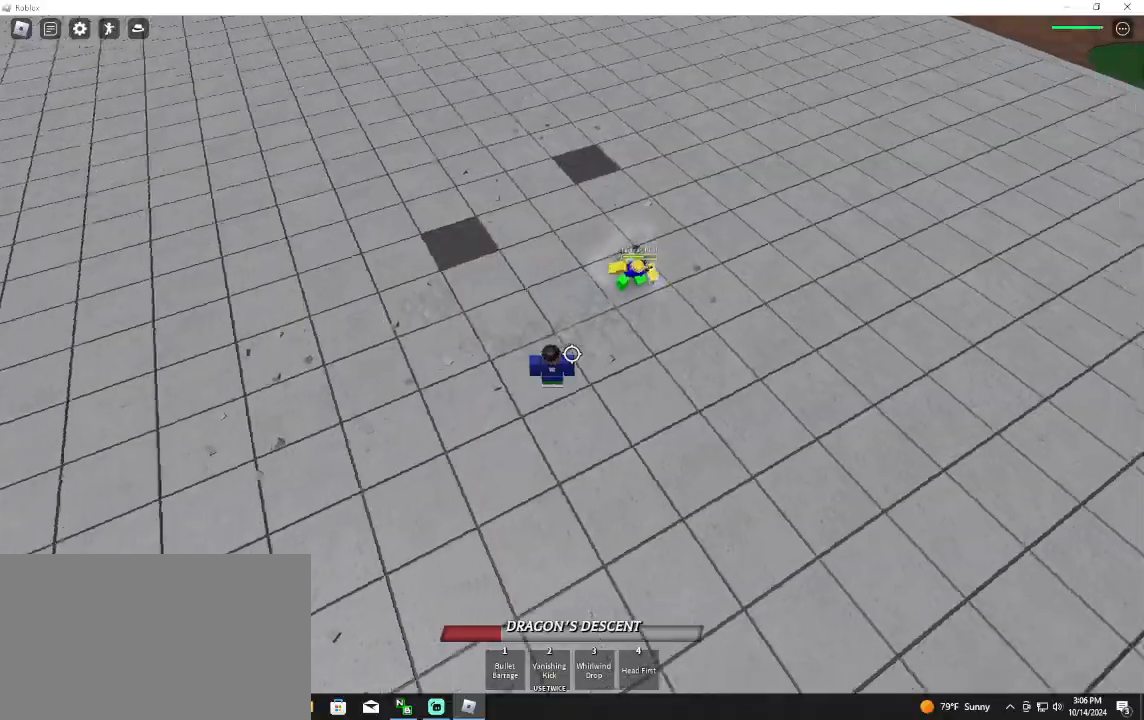
{"keys": ["a", "w"], "mouse": [], "events": [[100, "w", "down"], [167, "mouse_left", "down"], [467, "a", "down"], [467, "mouse_left", "up"]]}
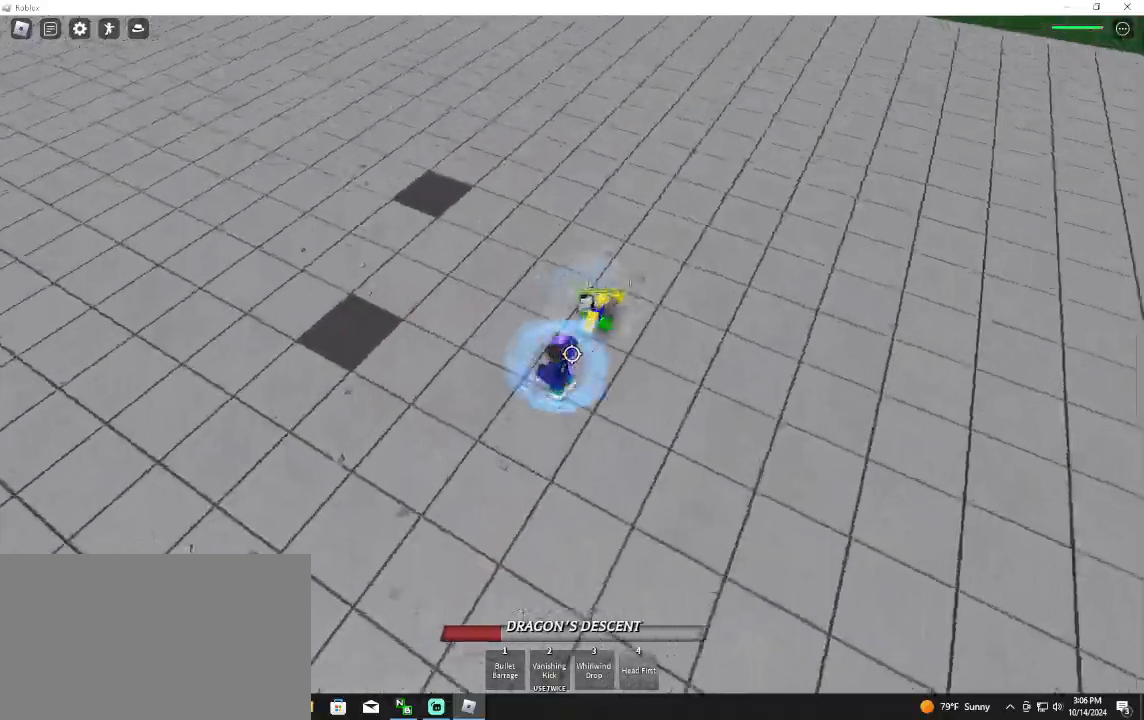
{"keys": [], "mouse": [], "events": [[300, "a", "up"], [300, "w", "up"]]}
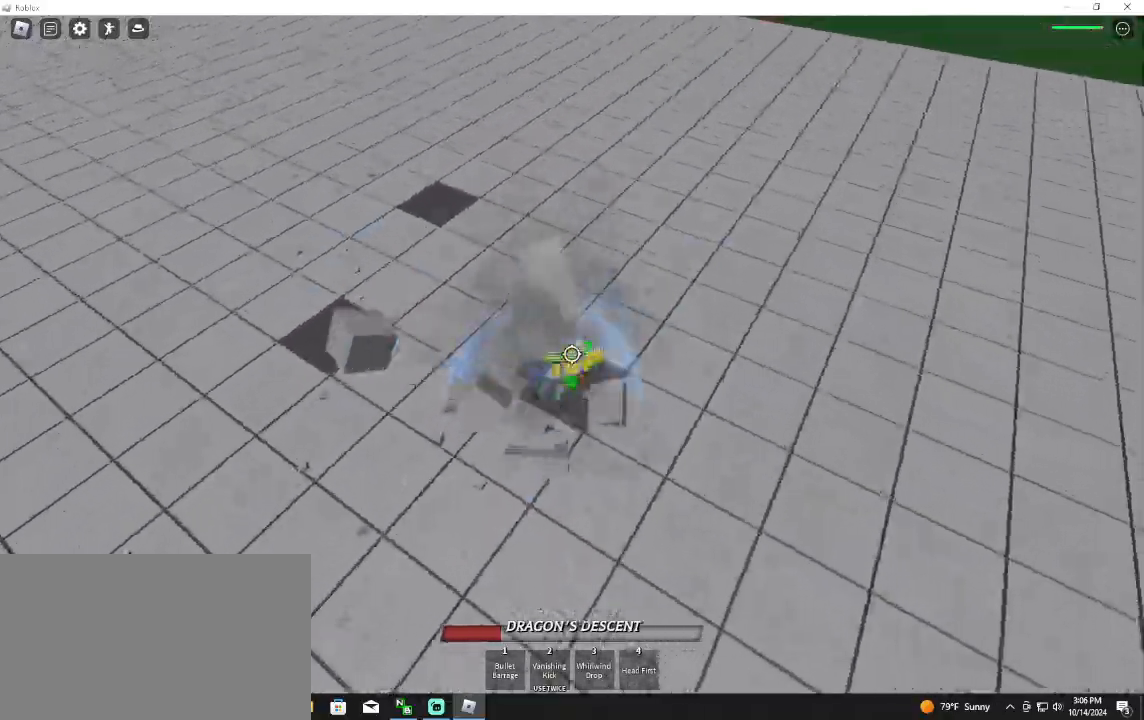
{"keys": [], "mouse": [], "events": [[233, "mouse_wheel", "down"], [267, "mouse_wheel", "up"]]}
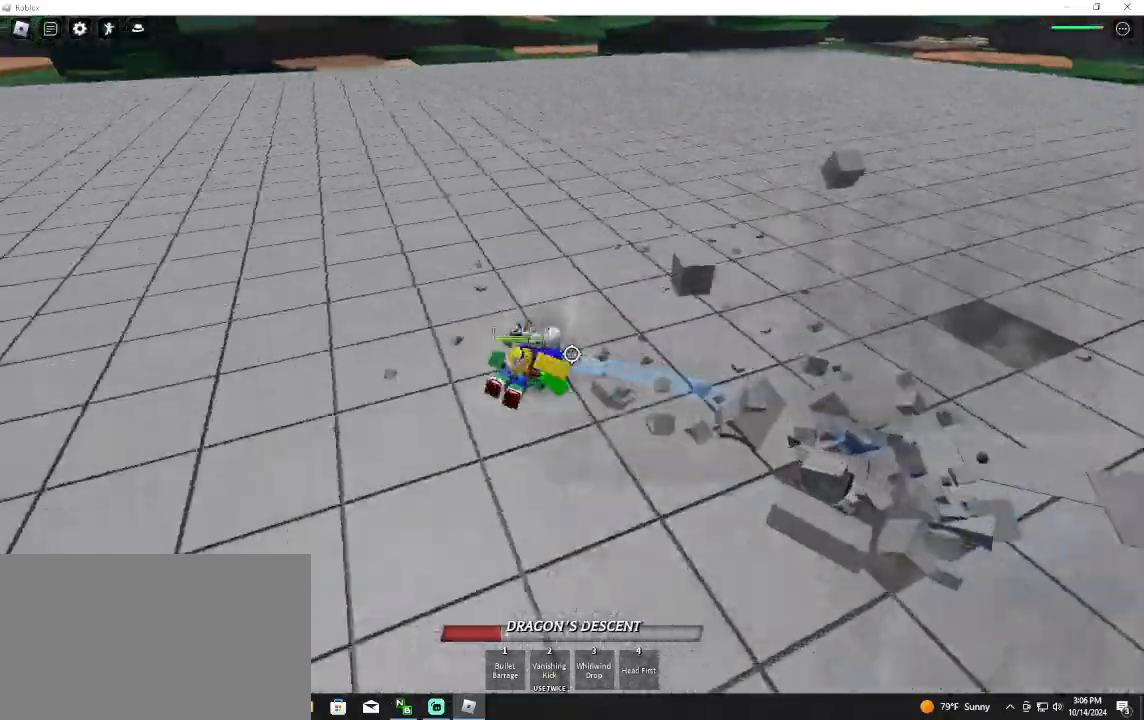
{"keys": [], "mouse": [], "events": []}
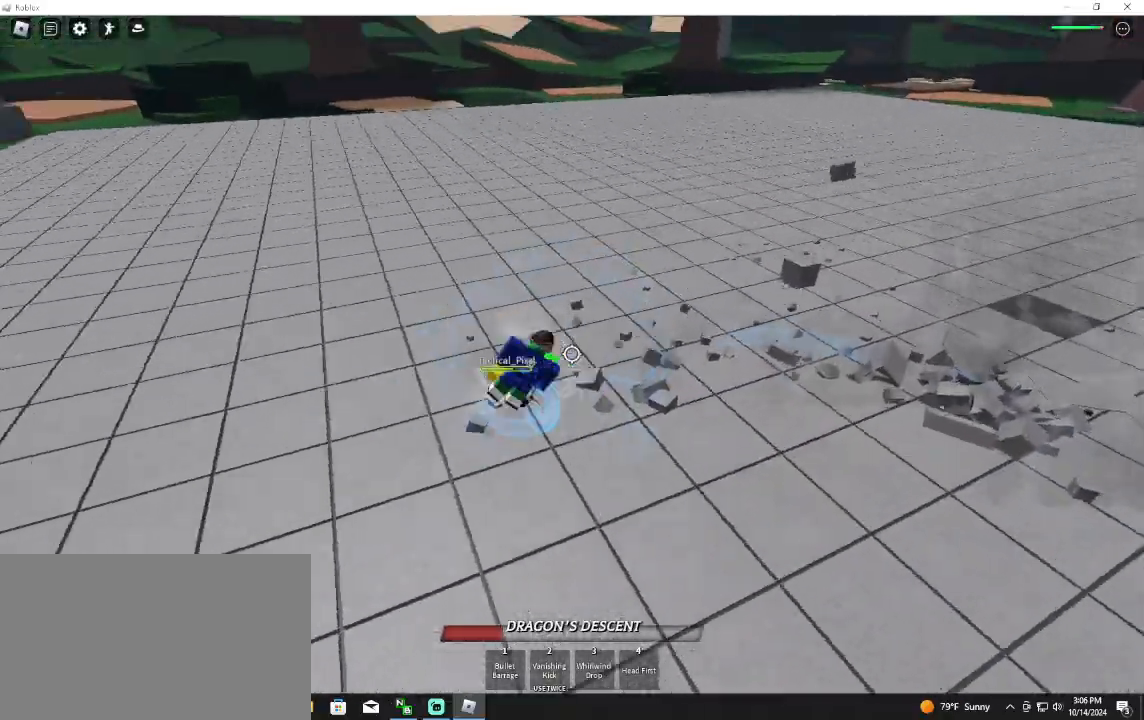
{"keys": [], "mouse": [], "events": [[200, "d", "down"], [200, "mouse_left", "down"], [267, "q", "down"], [333, "d", "up"], [333, "mouse_left", "up"], [400, "q", "up"]]}
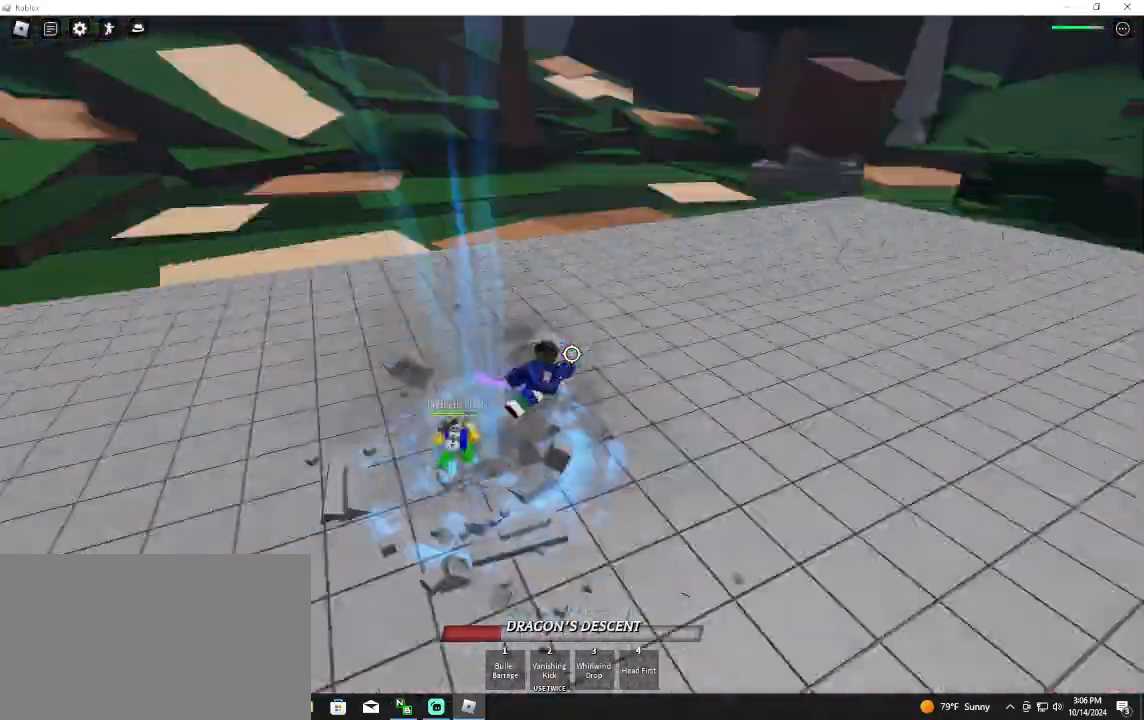
{"keys": ["w"], "mouse": ["left"], "events": [[167, "w", "down"], [500, "mouse_left", "down"]]}
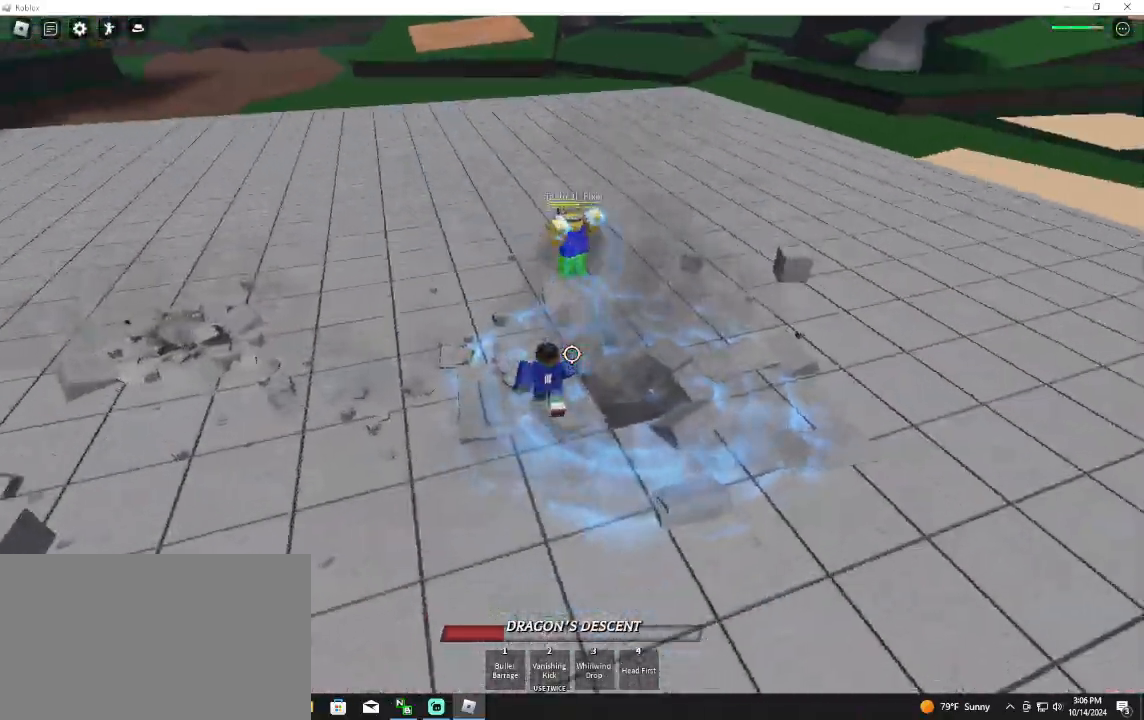
{"keys": ["d", "w"], "mouse": [], "events": [[267, "d", "down"], [267, "mouse_left", "up"]]}
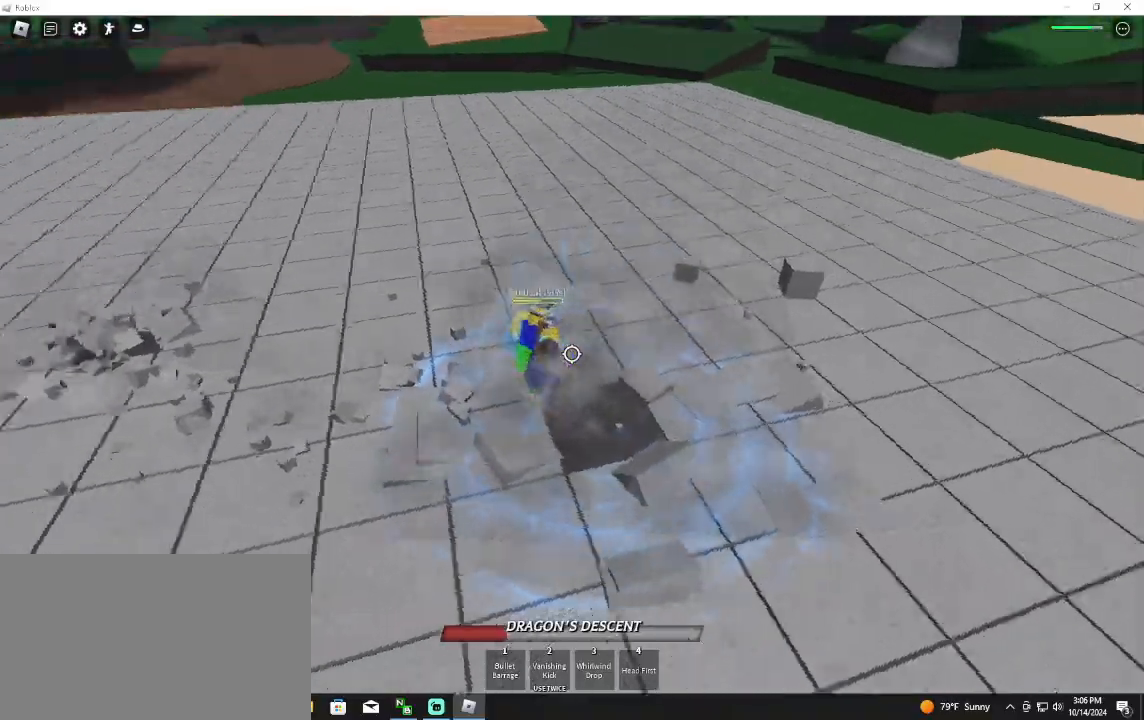
{"keys": ["1", "d"], "mouse": [], "events": [[100, "mouse_left", "down"], [100, "w", "up"], [300, "mouse_left", "up"], [433, "1", "down"]]}
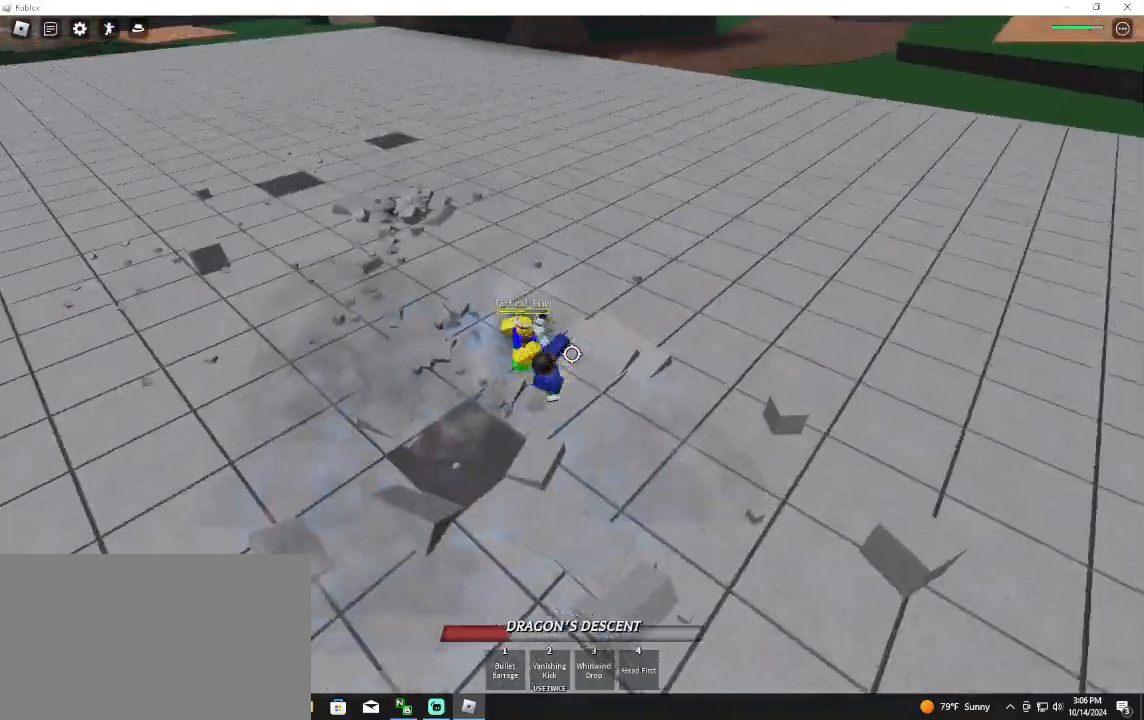
{"keys": ["d"], "mouse": [], "events": [[33, "1", "up"]]}
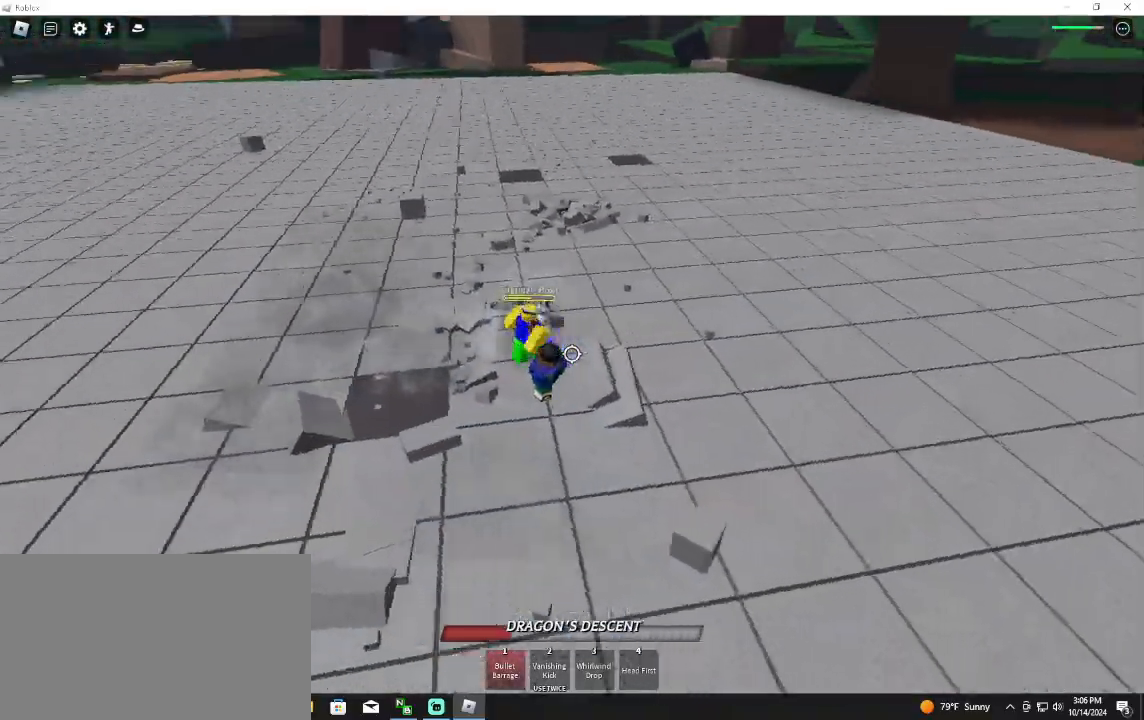
{"keys": ["w"], "mouse": [], "events": [[67, "w", "down"], [433, "d", "up"]]}